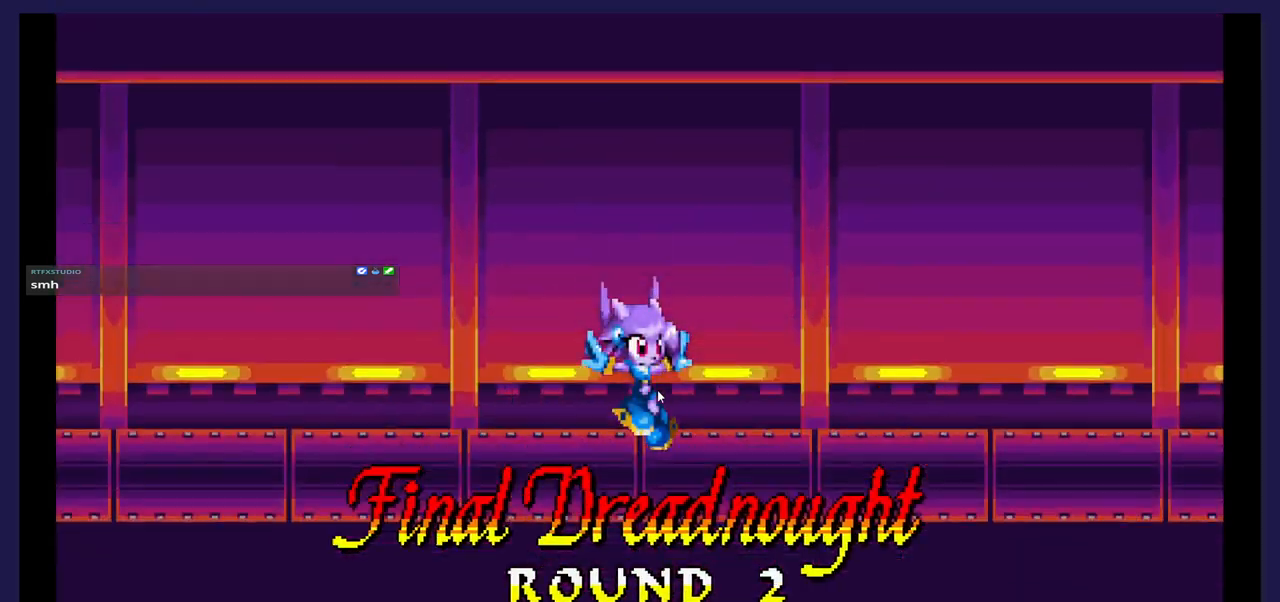
Gameplay with a controller (Xbox layout); each line is a JSON object with the inputs held at the frame after it (dt_ms = milliseconds from this image to that frame). "events" lists button and stick changes between this image and that frame as [ms after this image, input, new state], when the widget could be followed in between. Not read: left_stick right_stick.
{"dt_ms": 500, "buttons": ["DPAD_LEFT"], "events": [[183, "DPAD_LEFT", "down"]]}
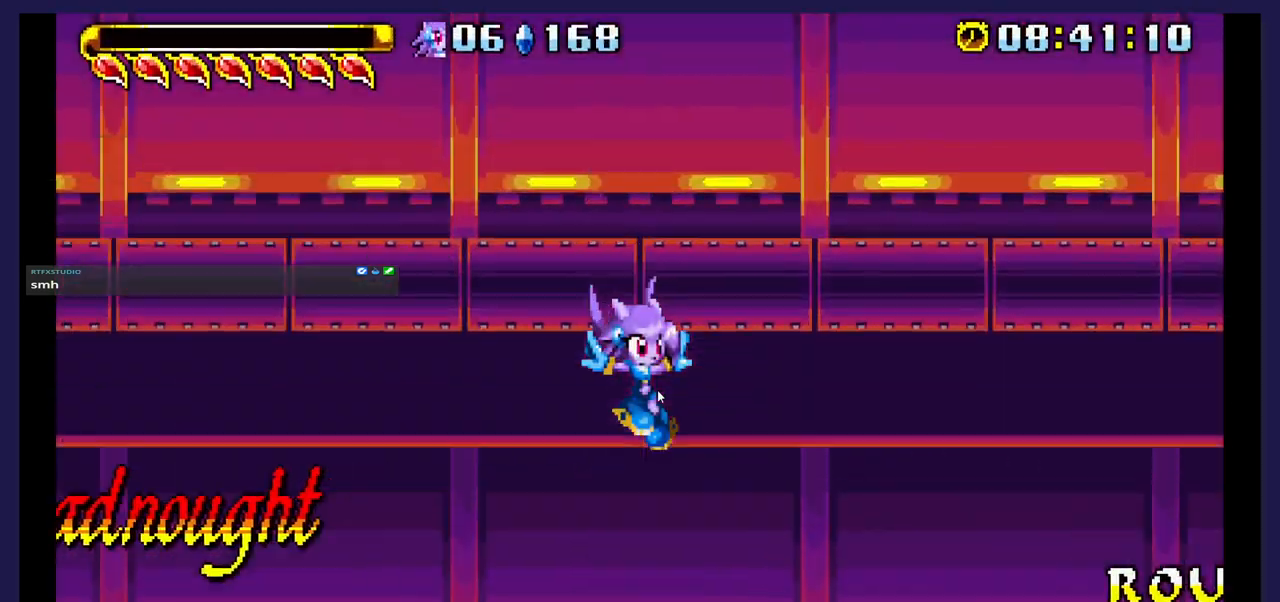
{"dt_ms": 500, "buttons": ["DPAD_LEFT"], "events": [[67, "DPAD_LEFT", "up"], [267, "DPAD_LEFT", "down"]]}
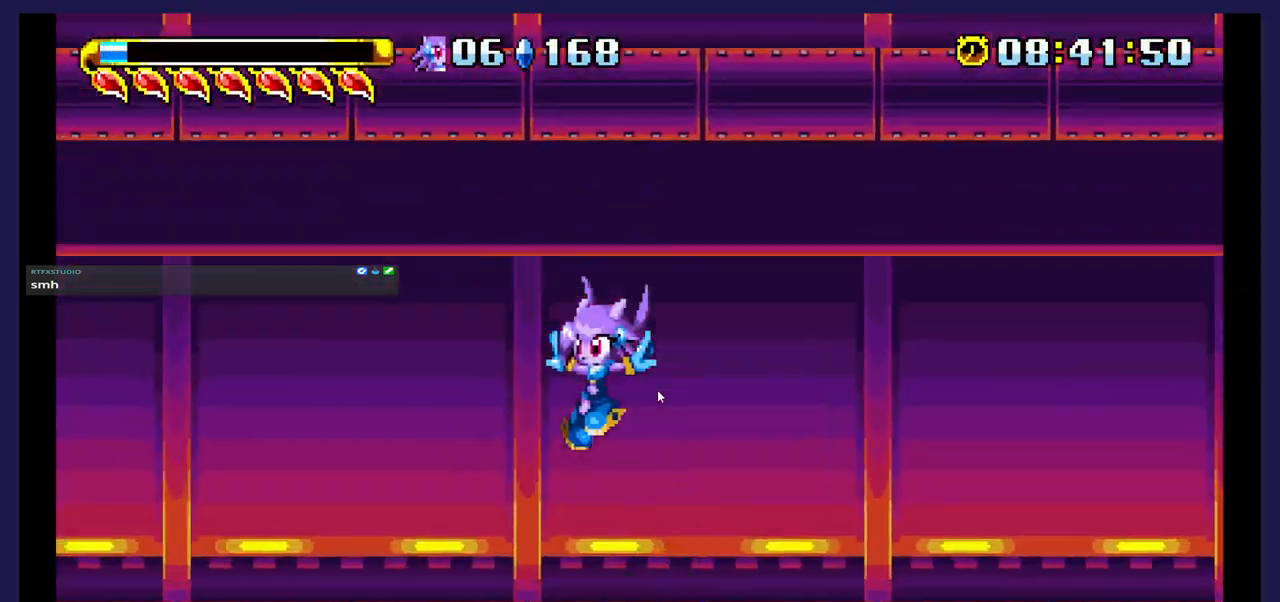
{"dt_ms": 500, "buttons": ["DPAD_LEFT"], "events": []}
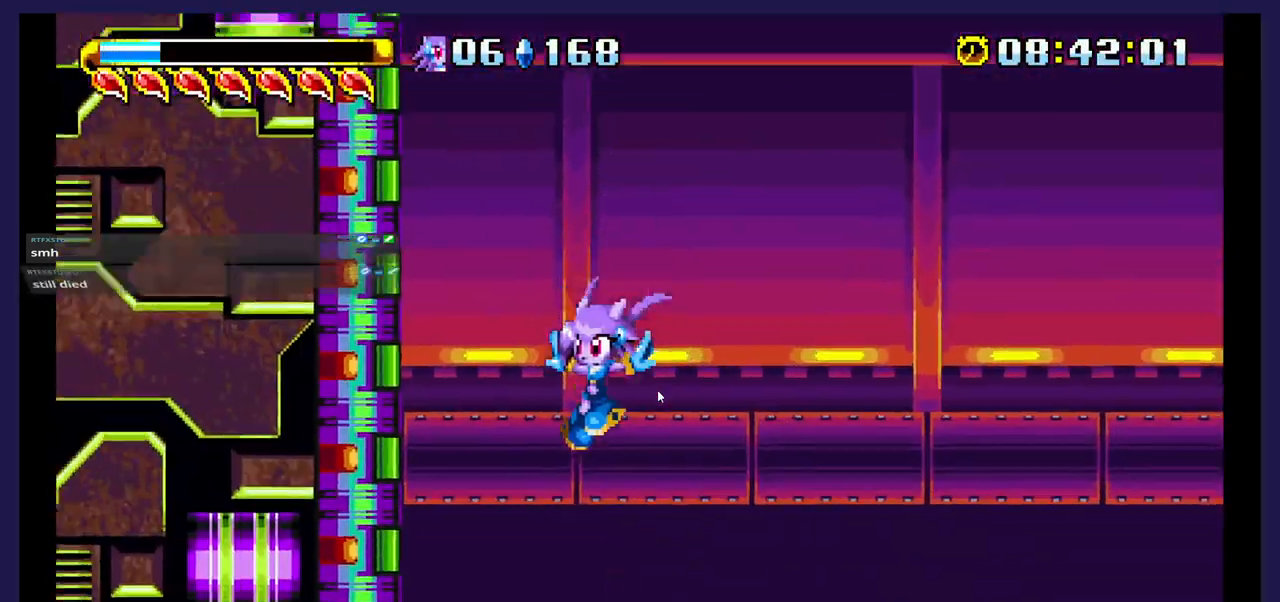
{"dt_ms": 500, "buttons": [], "events": [[150, "DPAD_LEFT", "up"]]}
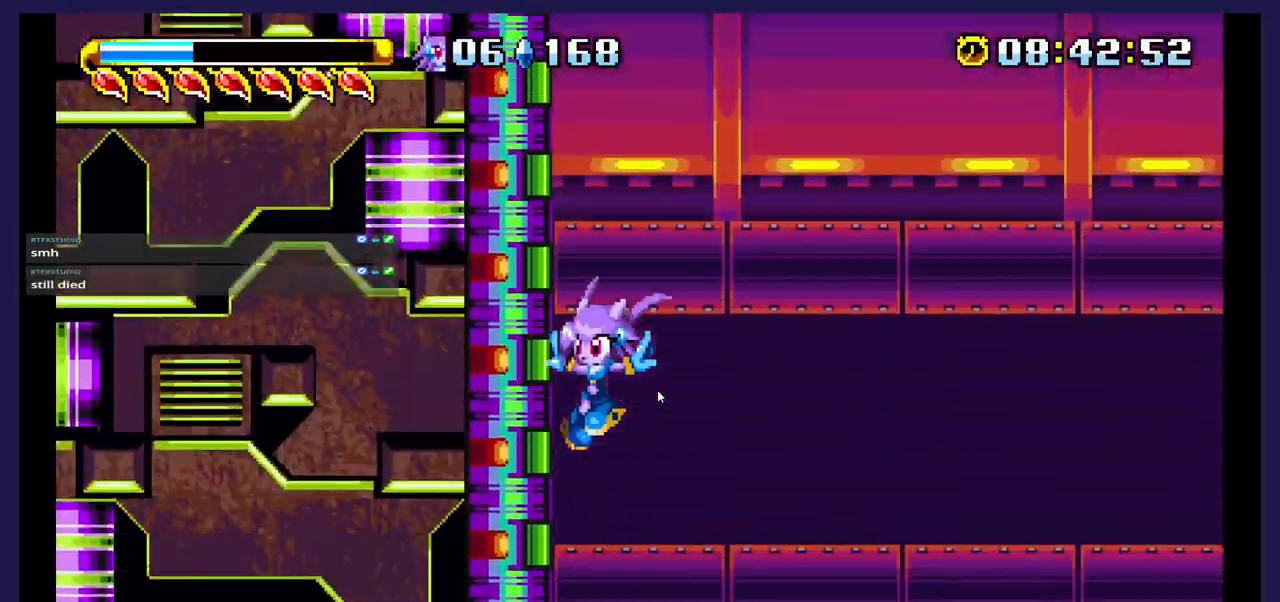
{"dt_ms": 500, "buttons": [], "events": []}
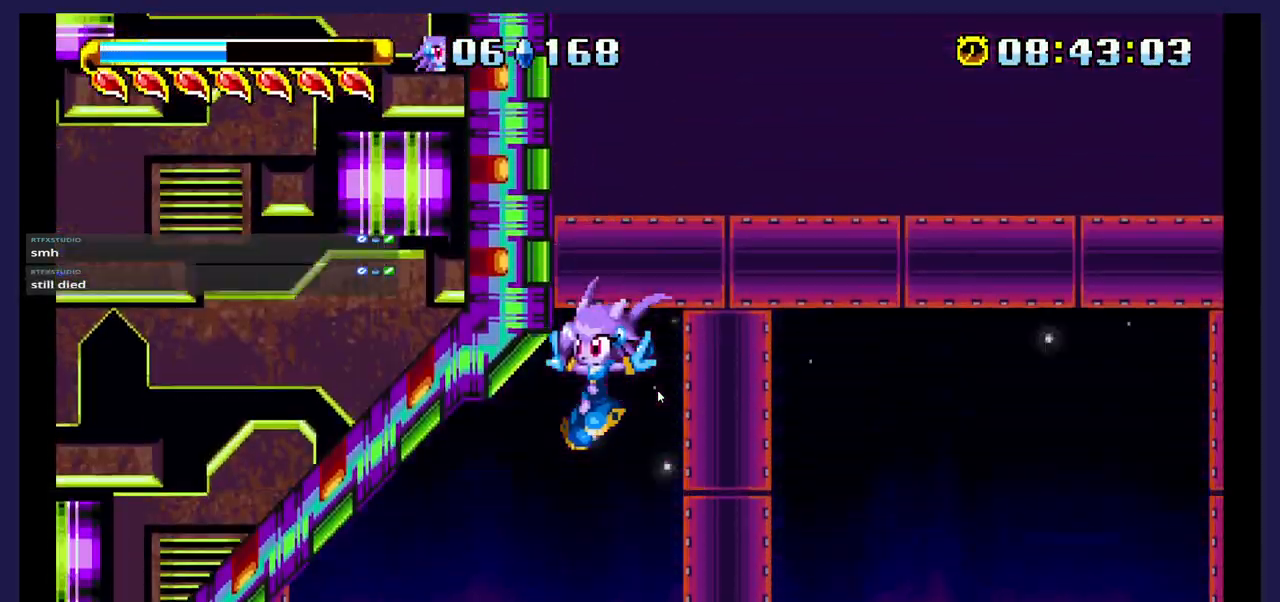
{"dt_ms": 500, "buttons": [], "events": []}
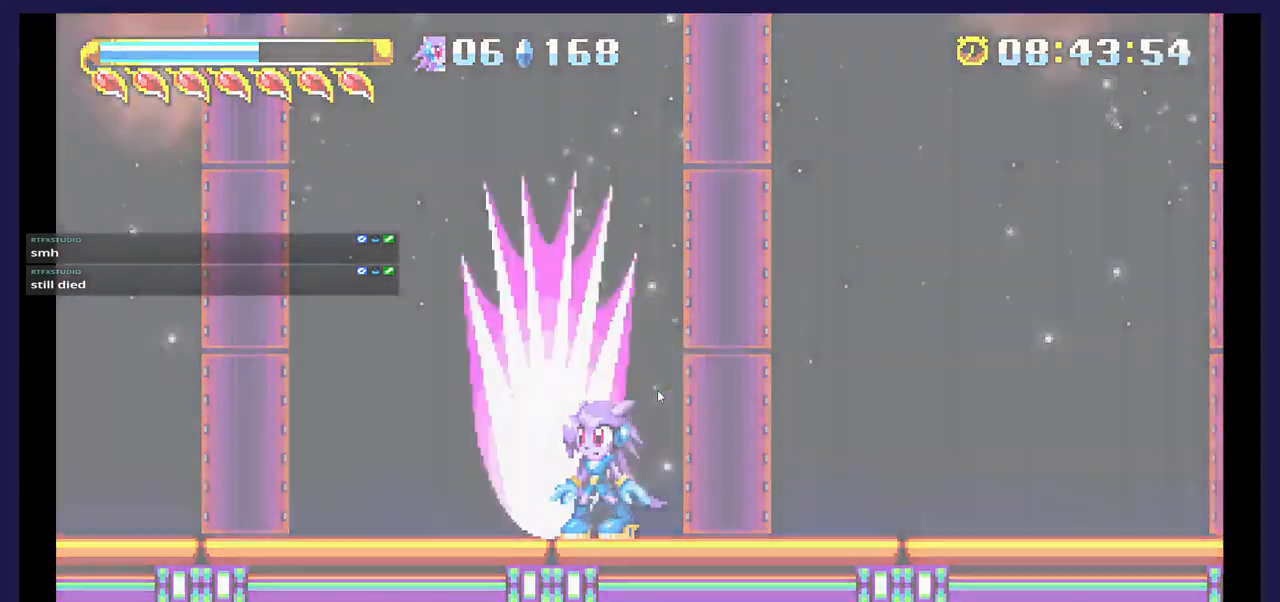
{"dt_ms": 500, "buttons": [], "events": []}
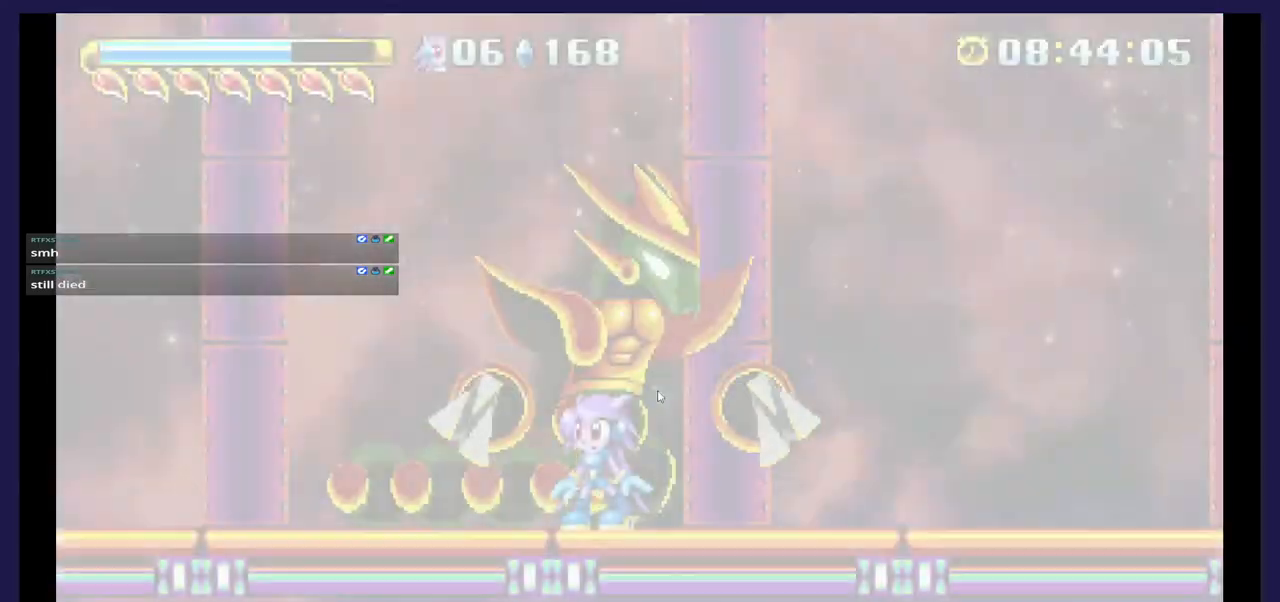
{"dt_ms": 500, "buttons": [], "events": [[200, "A", "down"], [467, "A", "up"]]}
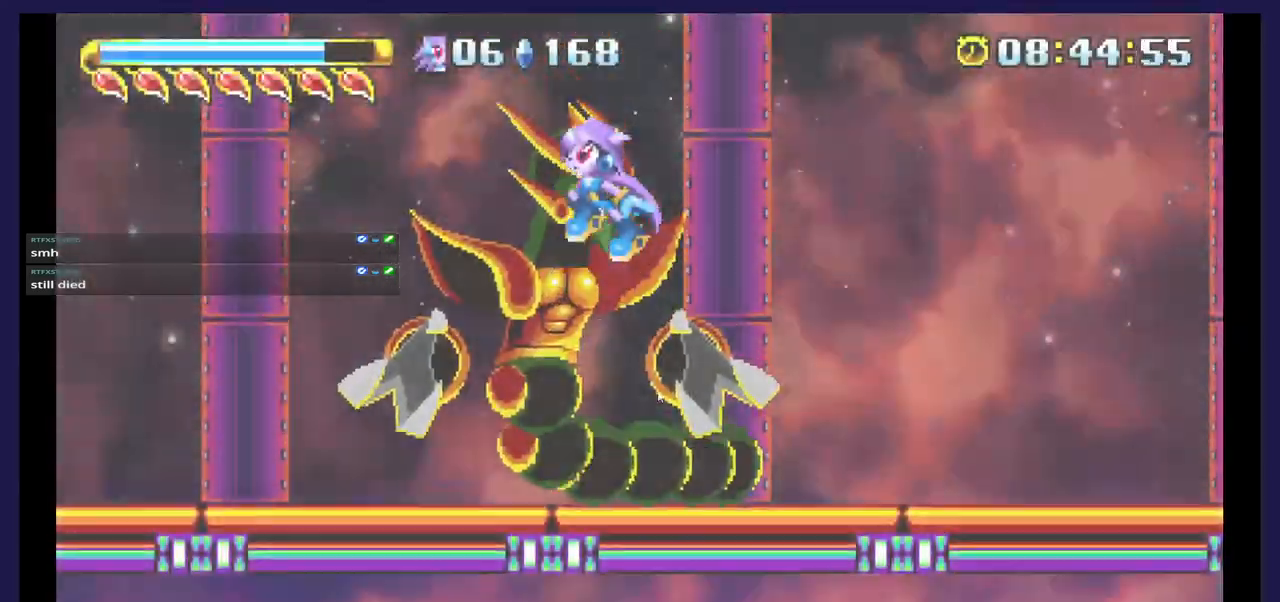
{"dt_ms": 500, "buttons": ["X", "DPAD_LEFT"], "events": [[83, "DPAD_LEFT", "down"], [83, "X", "down"], [217, "X", "up"], [283, "X", "down"], [400, "X", "up"], [467, "X", "down"]]}
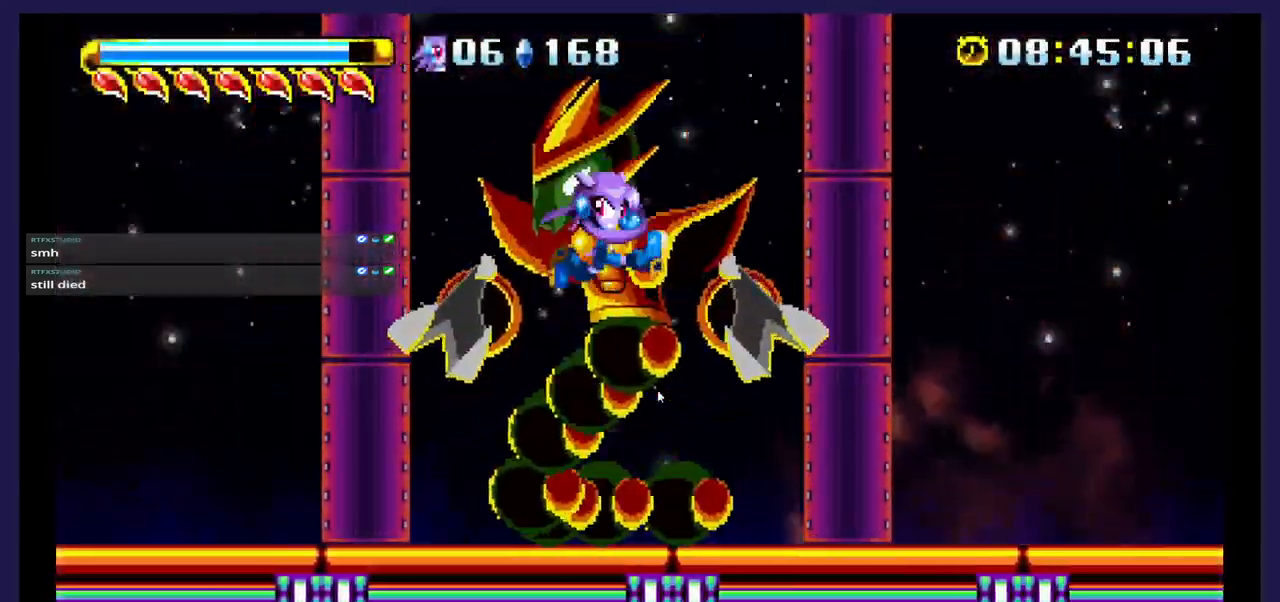
{"dt_ms": 500, "buttons": ["A", "DPAD_LEFT"], "events": [[100, "X", "up"], [483, "A", "down"]]}
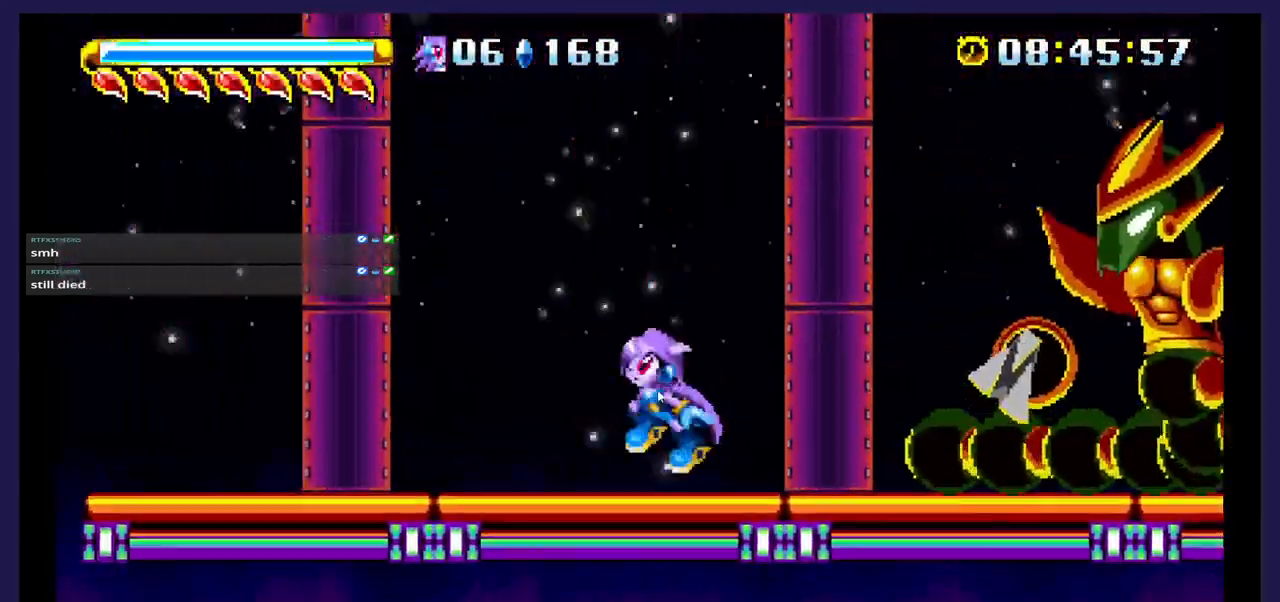
{"dt_ms": 500, "buttons": ["A", "DPAD_RIGHT"], "events": [[167, "DPAD_LEFT", "up"], [300, "DPAD_RIGHT", "down"]]}
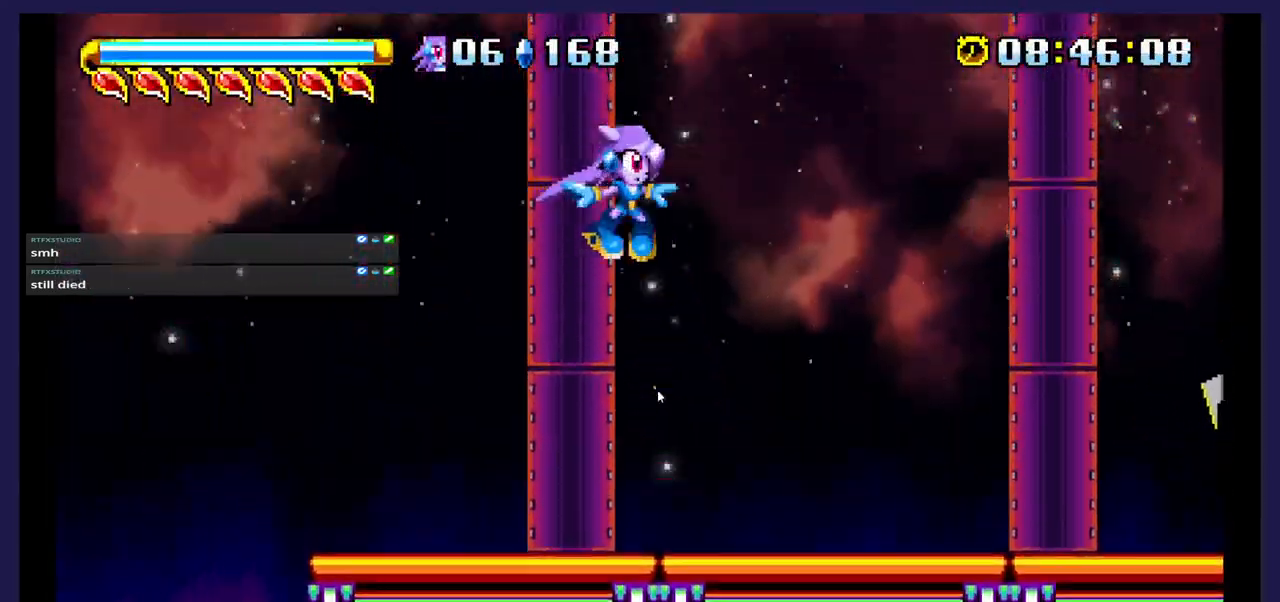
{"dt_ms": 1000, "buttons": ["X", "DPAD_RIGHT"]}
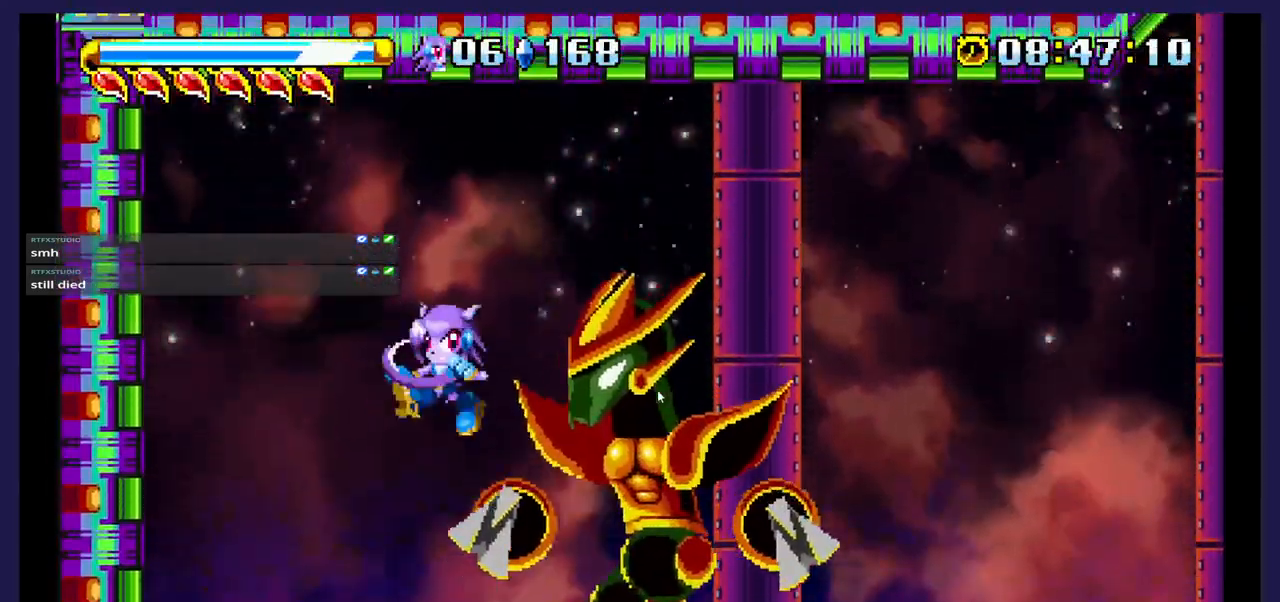
{"dt_ms": 500, "buttons": ["X"]}
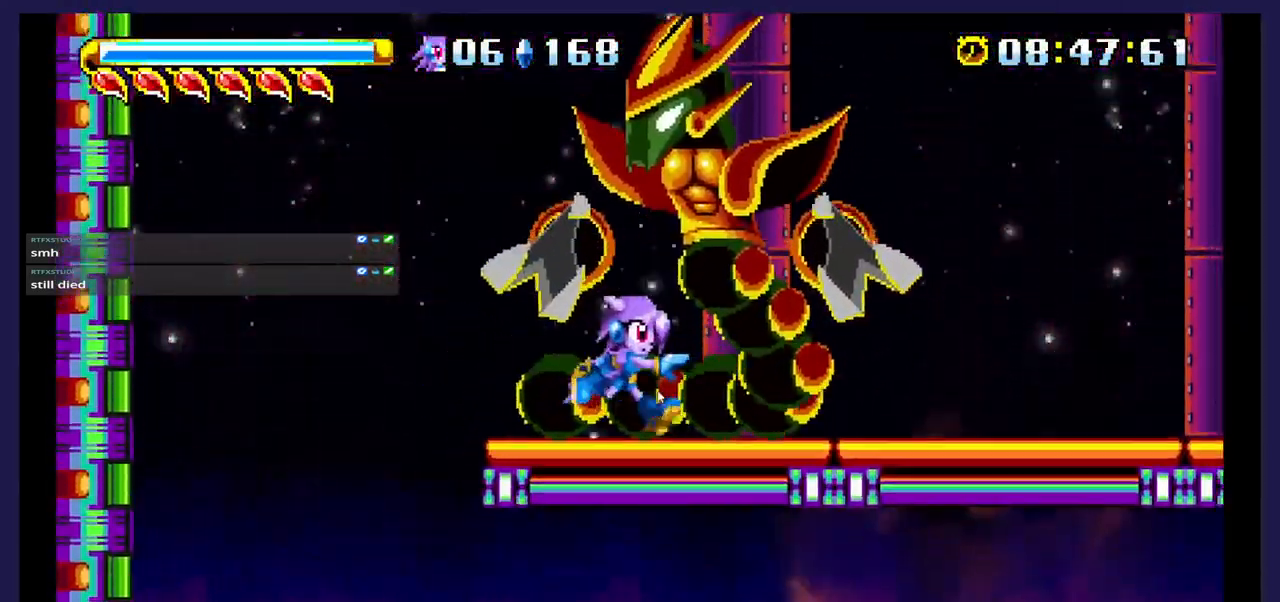
{"dt_ms": 500, "buttons": ["X"], "events": [[33, "A", "down"], [33, "DPAD_RIGHT", "down"], [33, "X", "up"], [150, "DPAD_RIGHT", "up"], [217, "DPAD_LEFT", "down"], [350, "A", "up"], [350, "X", "down"], [483, "DPAD_LEFT", "up"]]}
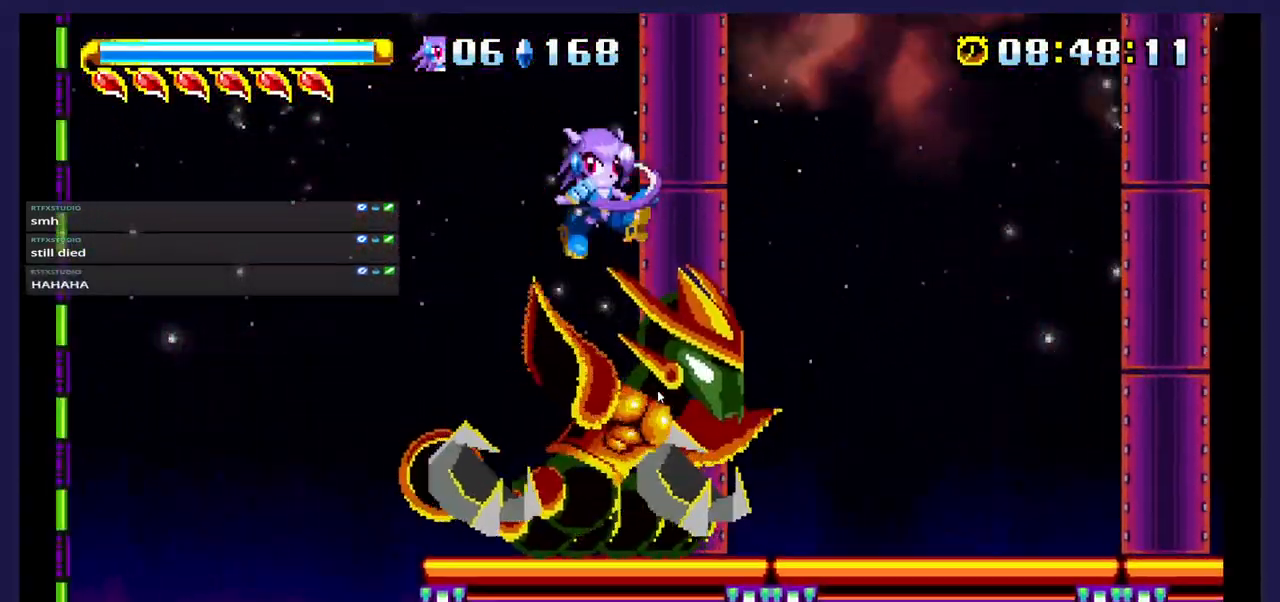
{"dt_ms": 500, "buttons": [], "events": [[50, "X", "up"], [100, "X", "down"], [233, "DPAD_RIGHT", "down"], [233, "X", "up"], [433, "DPAD_RIGHT", "up"]]}
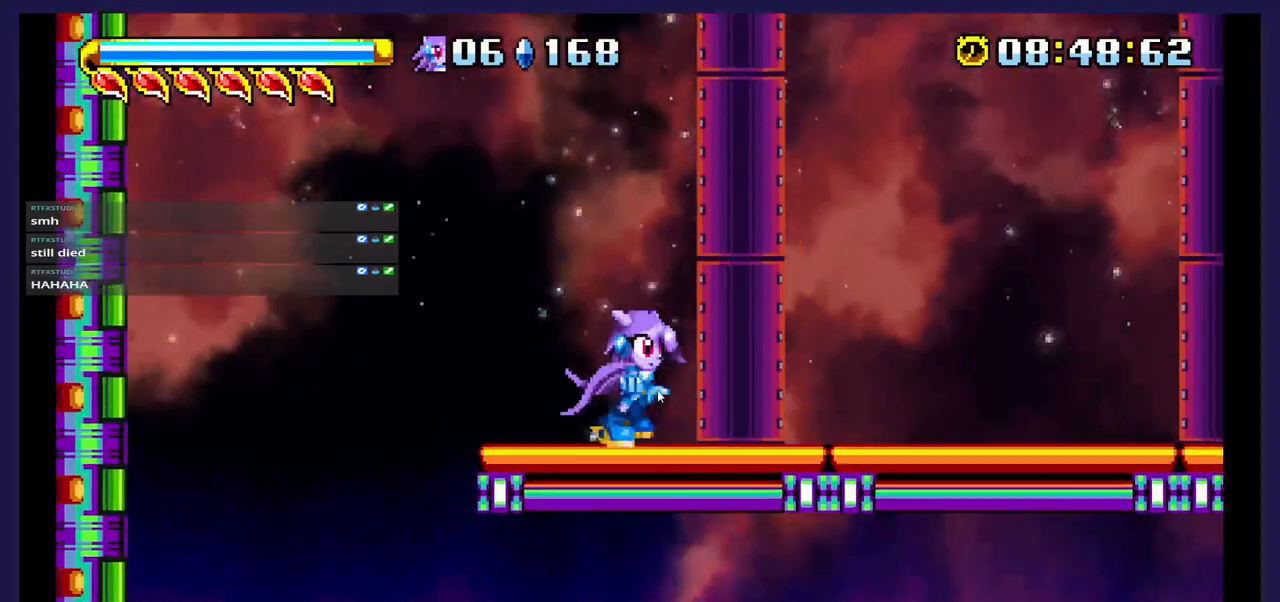
{"dt_ms": 500, "buttons": ["DPAD_RIGHT"], "events": [[50, "DPAD_RIGHT", "down"], [383, "A", "down"], [500, "A", "up"]]}
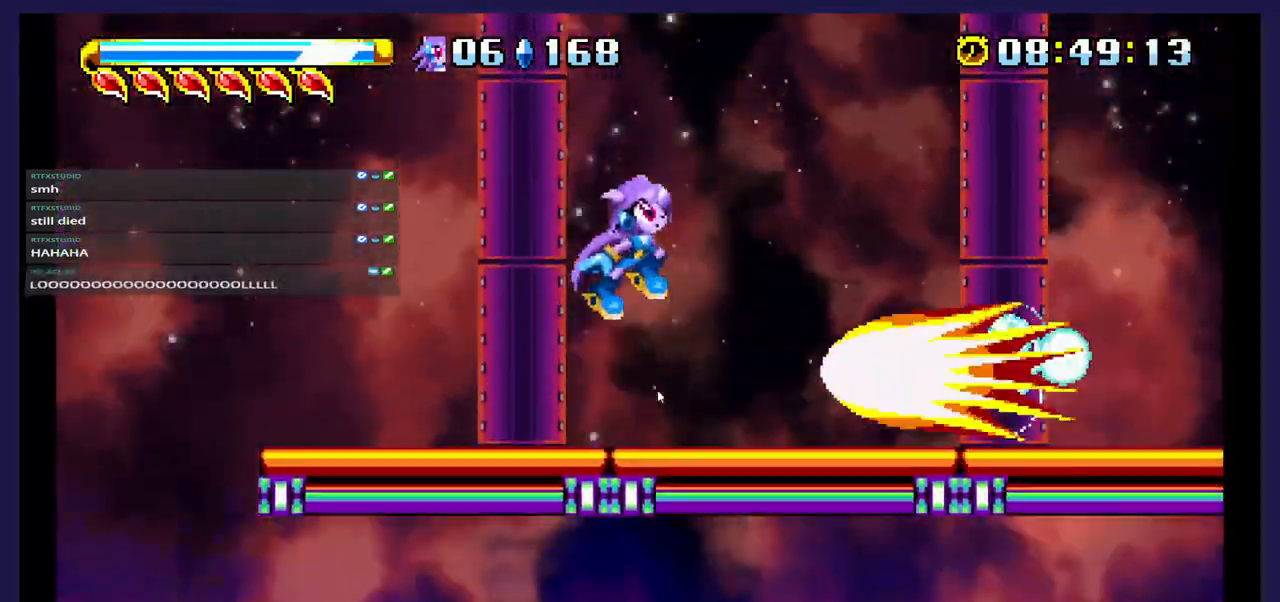
{"dt_ms": 500, "buttons": ["DPAD_LEFT"], "events": [[133, "DPAD_RIGHT", "up"], [200, "DPAD_LEFT", "down"]]}
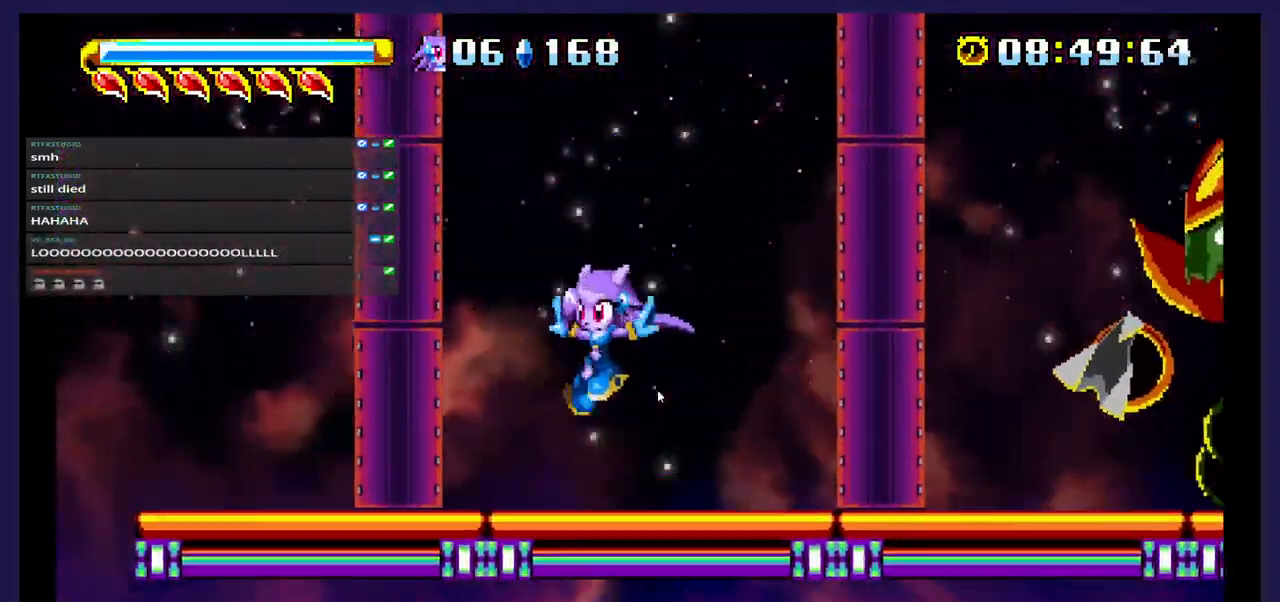
{"dt_ms": 500, "buttons": [], "events": [[83, "DPAD_LEFT", "up"]]}
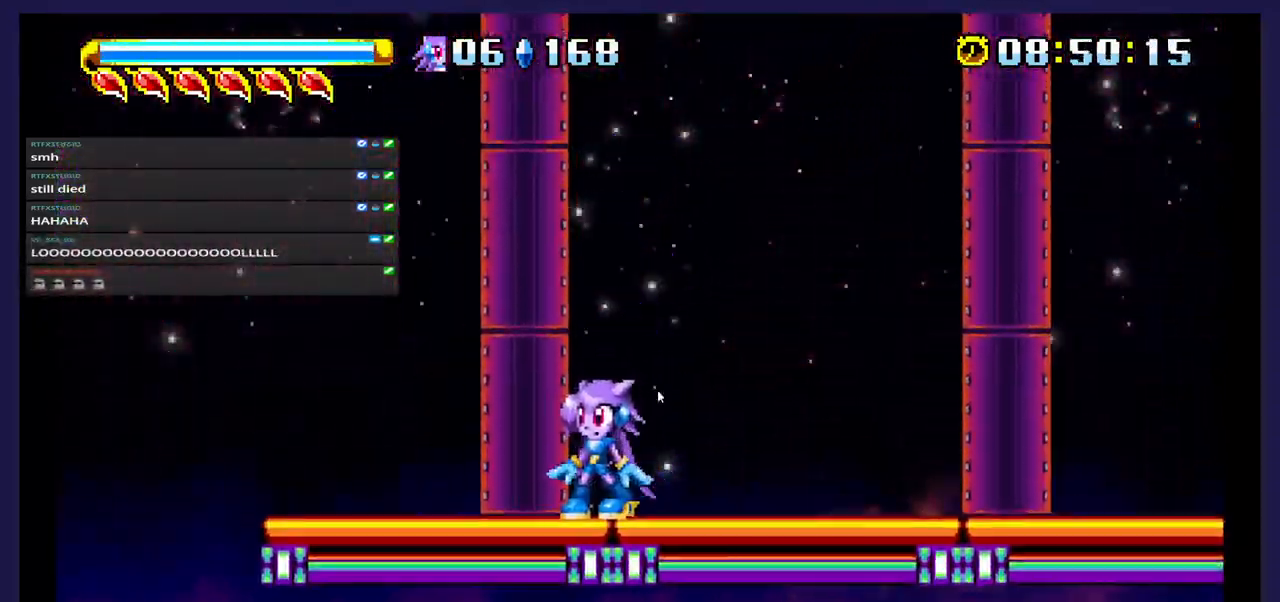
{"dt_ms": 500, "buttons": ["X", "DPAD_RIGHT"], "events": [[33, "A", "down"], [283, "DPAD_RIGHT", "down"], [350, "A", "up"], [417, "X", "down"]]}
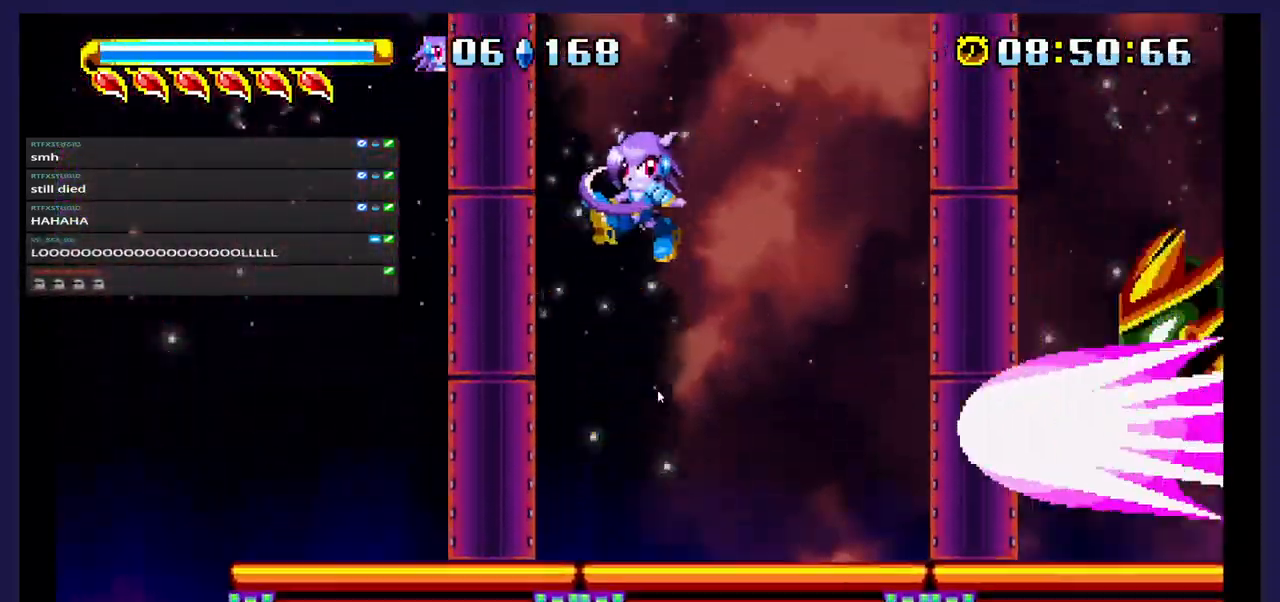
{"dt_ms": 500, "buttons": ["DPAD_LEFT"], "events": [[167, "X", "up"], [233, "DPAD_RIGHT", "up"], [233, "X", "down"], [350, "DPAD_LEFT", "down"], [350, "X", "up"]]}
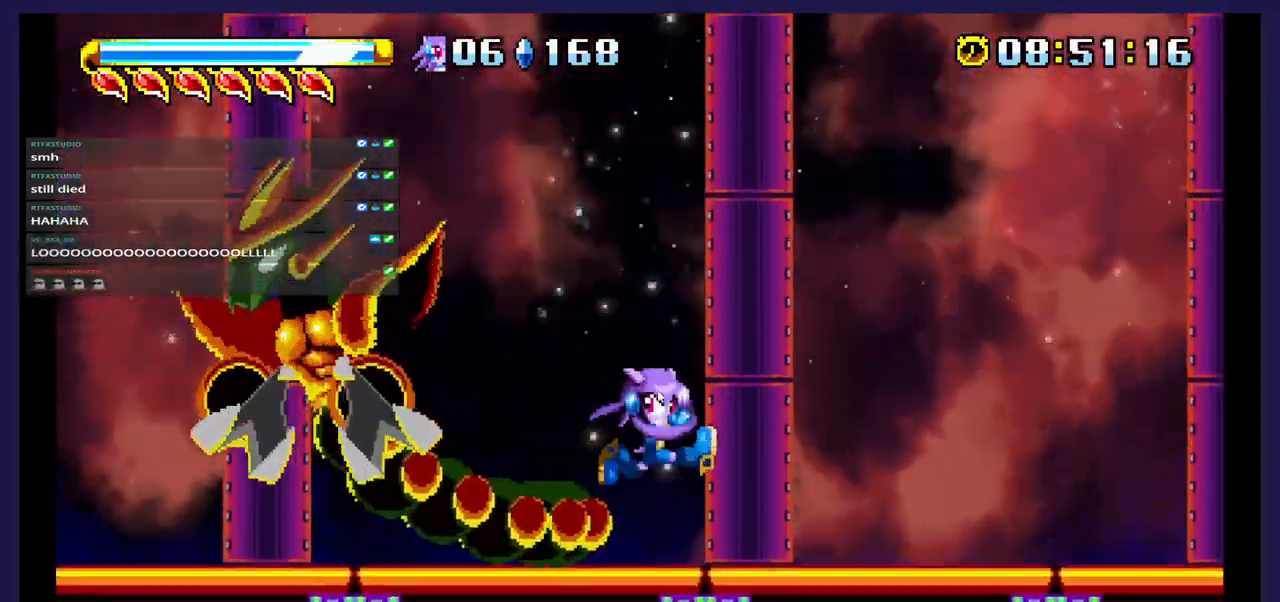
{"dt_ms": 500, "buttons": ["X"], "events": [[183, "A", "down"], [367, "A", "up"], [433, "DPAD_LEFT", "up"], [433, "X", "down"]]}
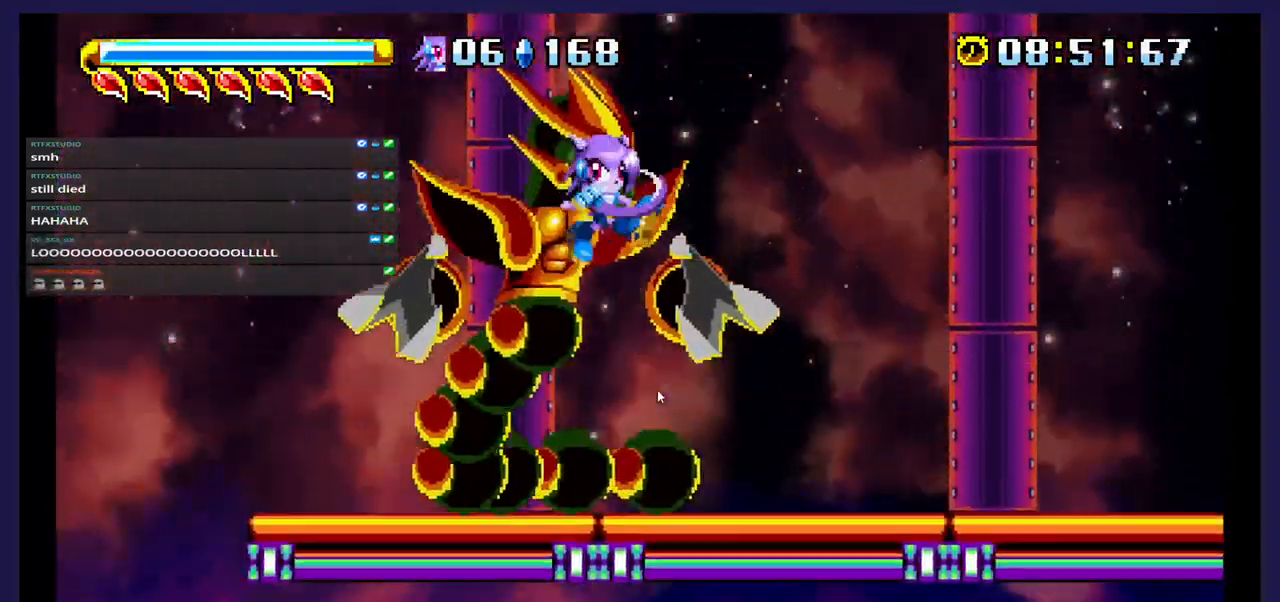
{"dt_ms": 500, "buttons": ["X", "DPAD_RIGHT"], "events": [[67, "X", "up"], [133, "X", "down"], [317, "DPAD_RIGHT", "down"], [317, "X", "up"], [383, "X", "down"]]}
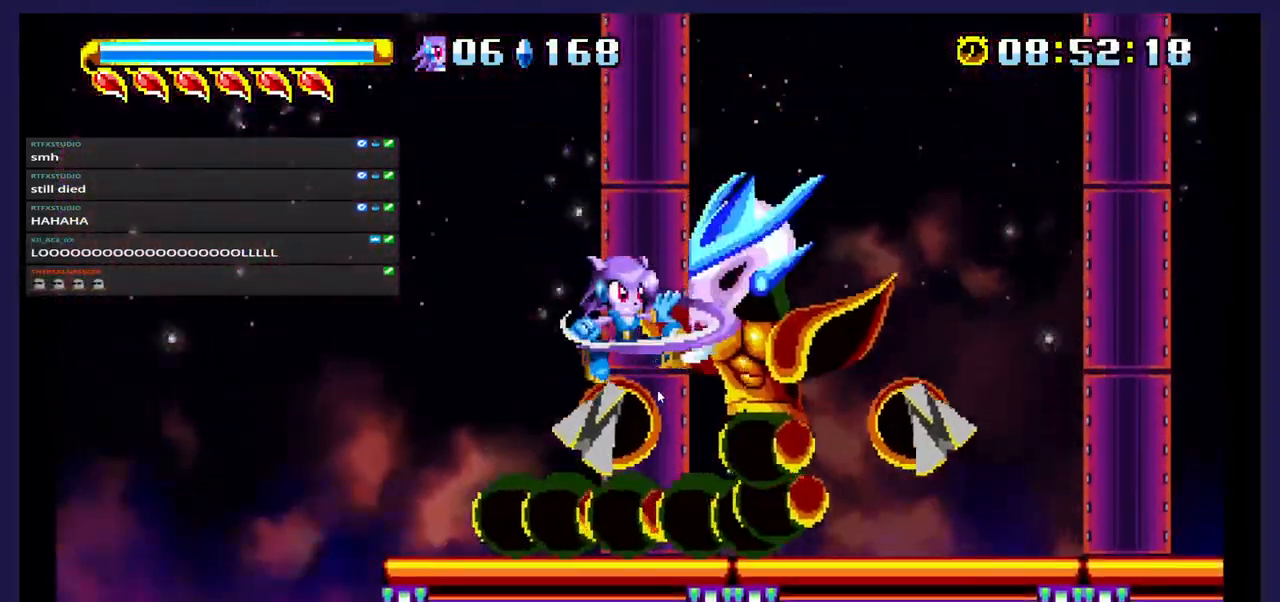
{"dt_ms": 500, "buttons": ["A", "DPAD_RIGHT"], "events": [[17, "X", "up"], [467, "A", "down"]]}
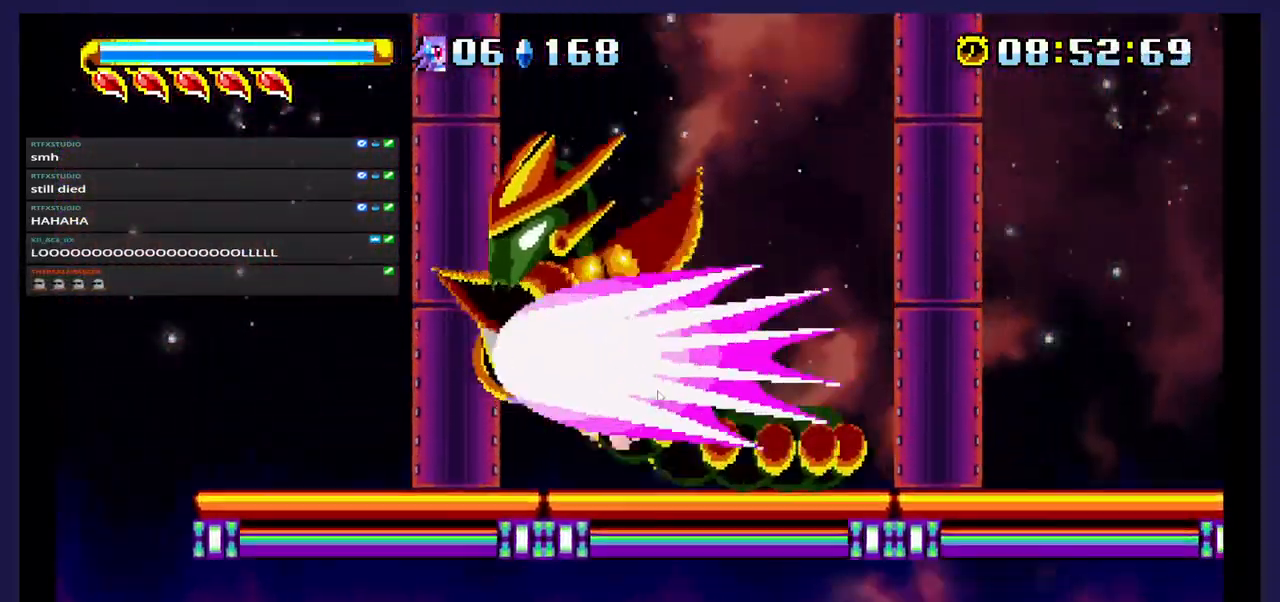
{"dt_ms": 500, "buttons": ["X", "DPAD_RIGHT"], "events": [[17, "DPAD_RIGHT", "up"], [83, "DPAD_LEFT", "down"], [217, "A", "up"], [333, "DPAD_LEFT", "up"], [417, "DPAD_RIGHT", "down"], [467, "X", "down"]]}
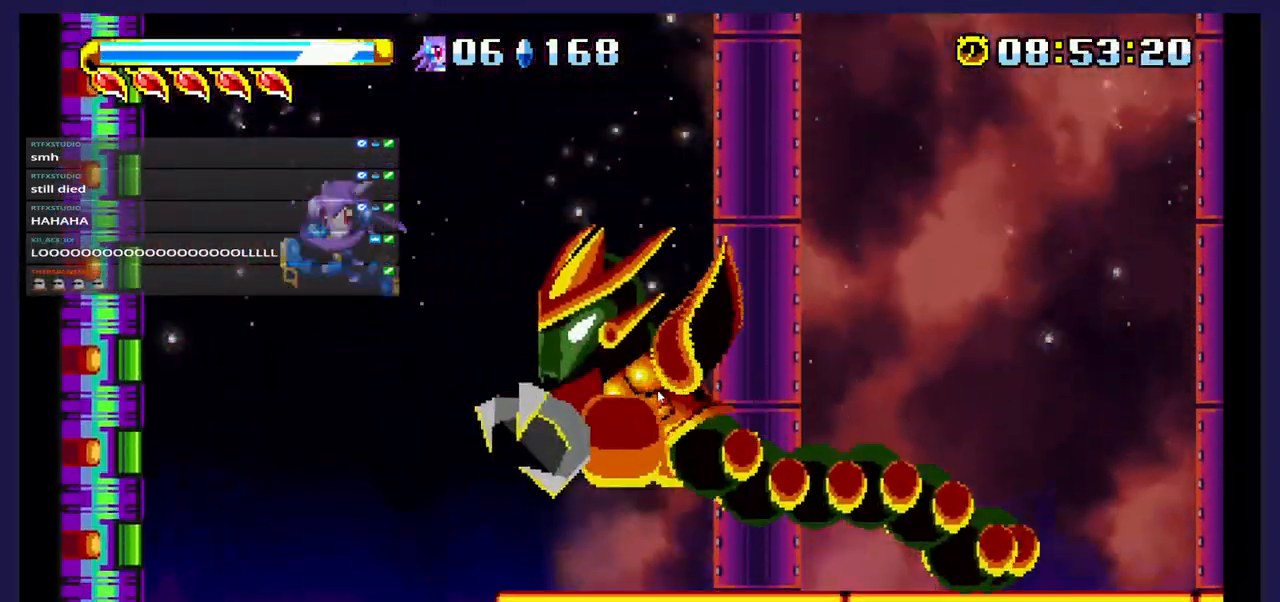
{"dt_ms": 500, "buttons": ["DPAD_RIGHT"], "events": [[100, "X", "up"]]}
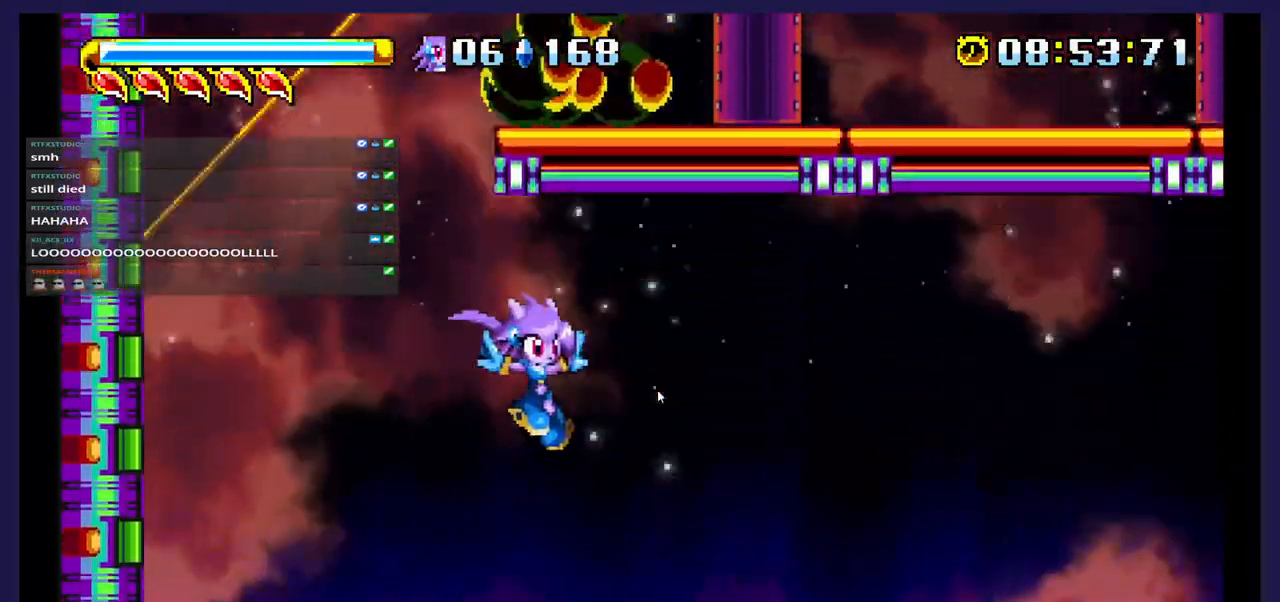
{"dt_ms": 500, "buttons": [], "events": [[50, "DPAD_RIGHT", "up"], [183, "START", "down"], [300, "START", "up"]]}